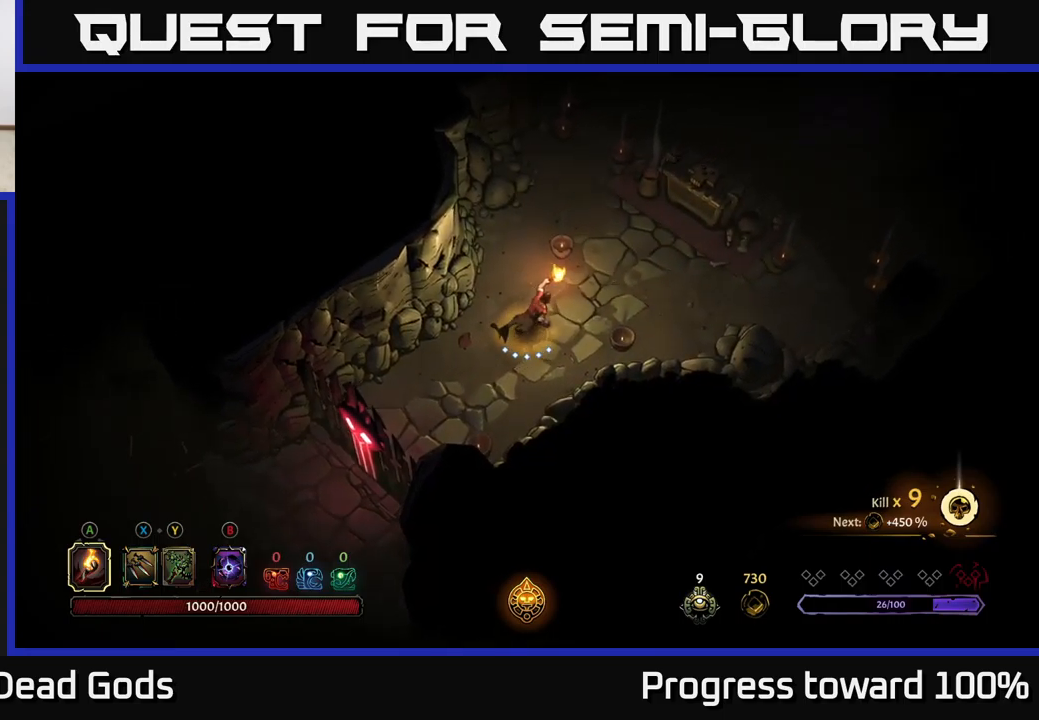
Gameplay with a controller (Xbox layout); each line is a JSON object with the inputs held at the frame after it. "events" lists button and stick changes between this image and that frame as [ms after this image, input, new state], when the widget could be followed in between.
{"buttons": [], "left_stick": "up-right", "right_stick": "center", "events": []}
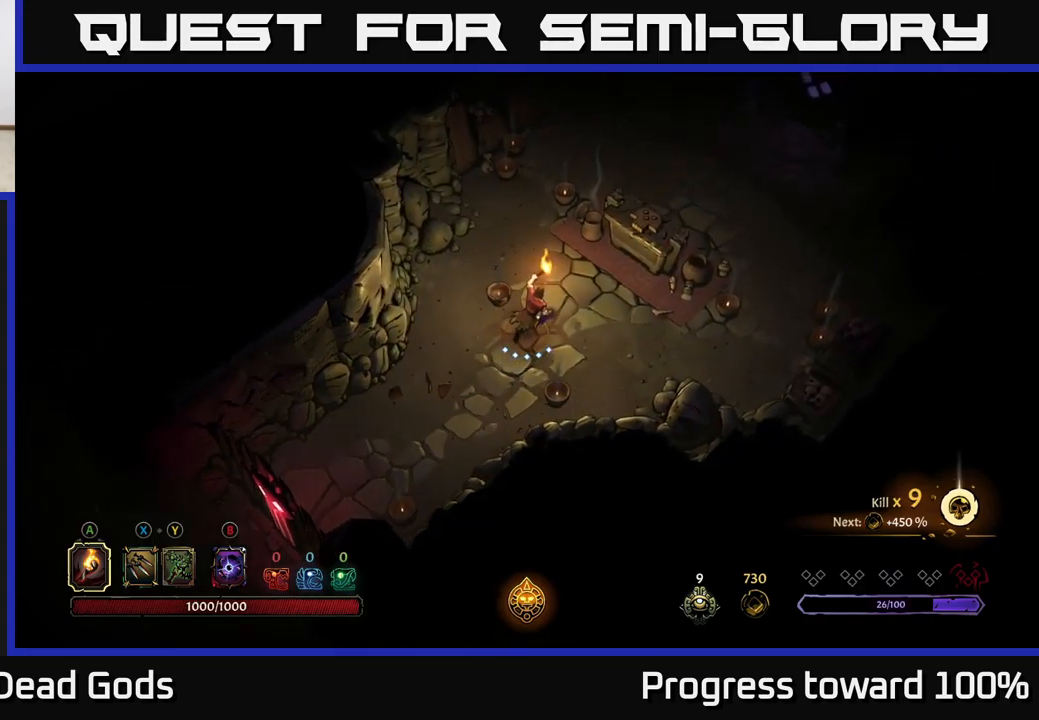
{"buttons": [], "left_stick": "up-right", "right_stick": "center", "events": []}
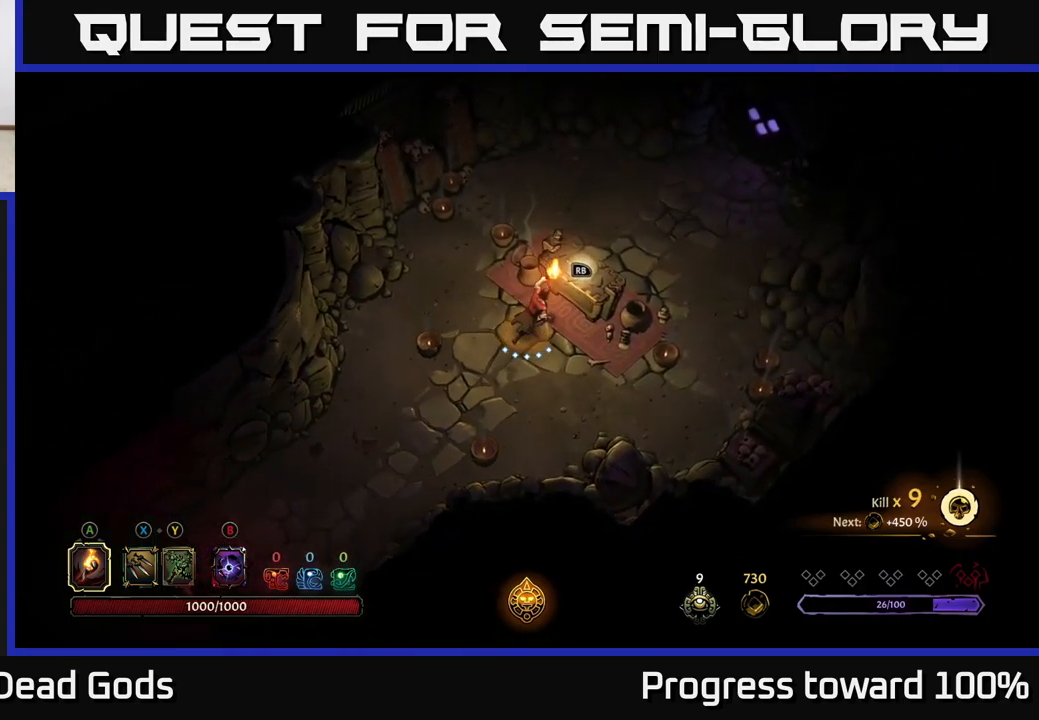
{"buttons": [], "left_stick": "center", "right_stick": "center", "events": [[34, "R1", "down"], [200, "left_stick", "center"], [217, "R1", "up"]]}
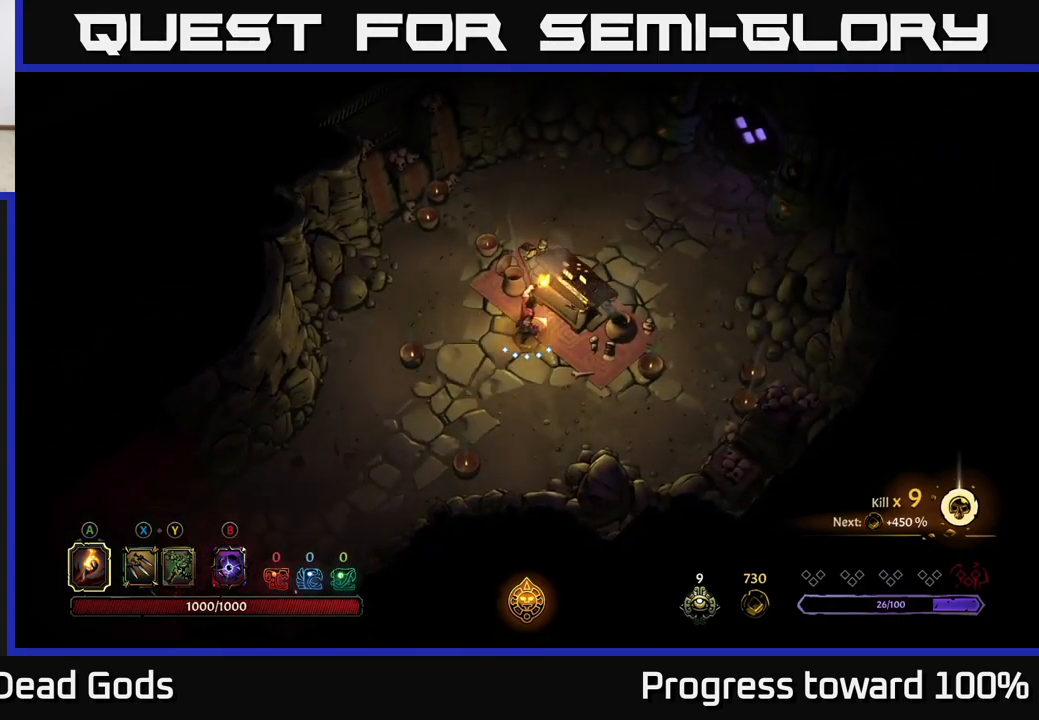
{"buttons": [], "left_stick": "center", "right_stick": "center", "events": []}
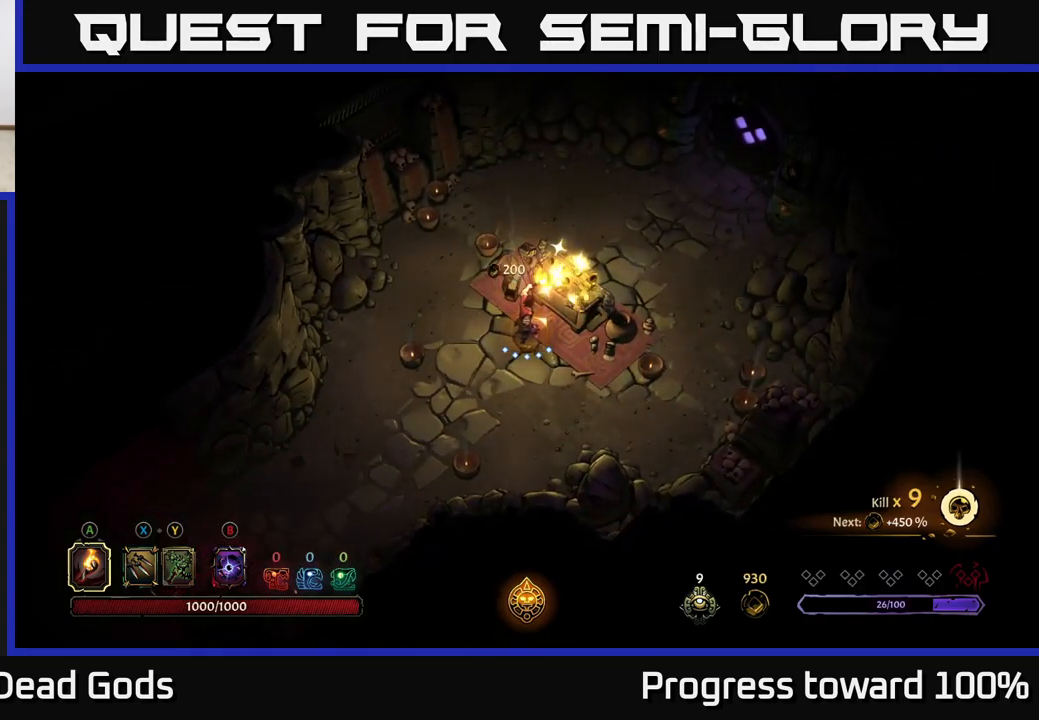
{"buttons": [], "left_stick": "up-right", "right_stick": "center", "events": [[167, "left_stick", "left"], [434, "left_stick", "up"], [500, "left_stick", "up-right"]]}
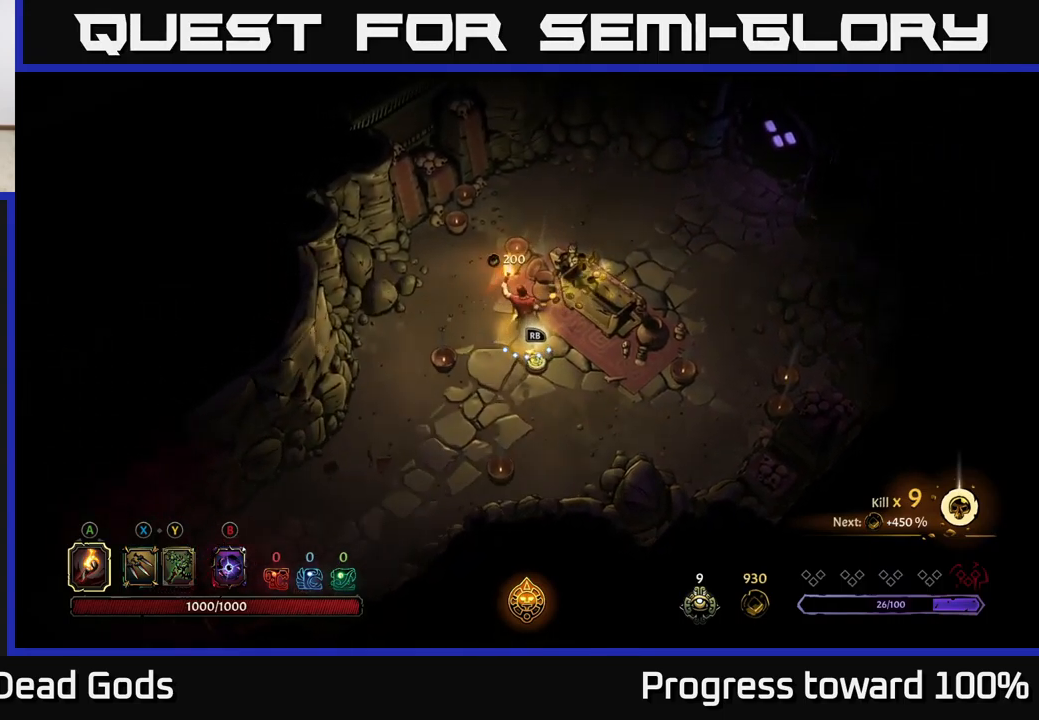
{"buttons": ["R1"], "left_stick": "center", "right_stick": "center", "events": [[150, "left_stick", "down-right"], [200, "left_stick", "down"], [400, "left_stick", "center"], [450, "R1", "down"]]}
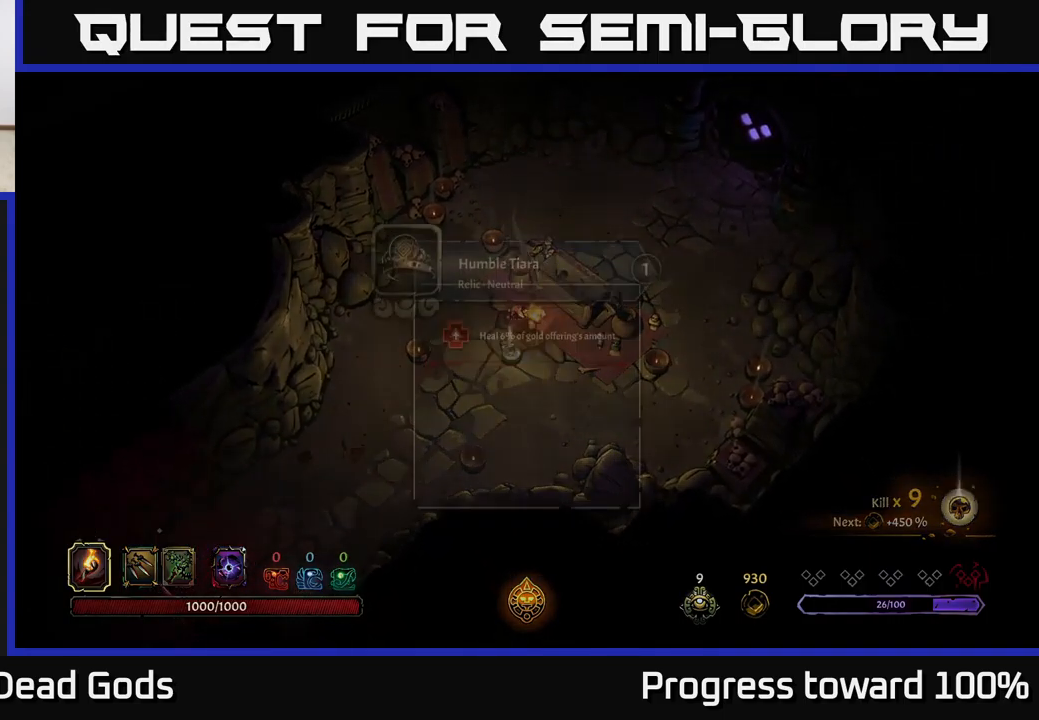
{"buttons": [], "left_stick": "center", "right_stick": "center", "events": [[50, "R1", "up"]]}
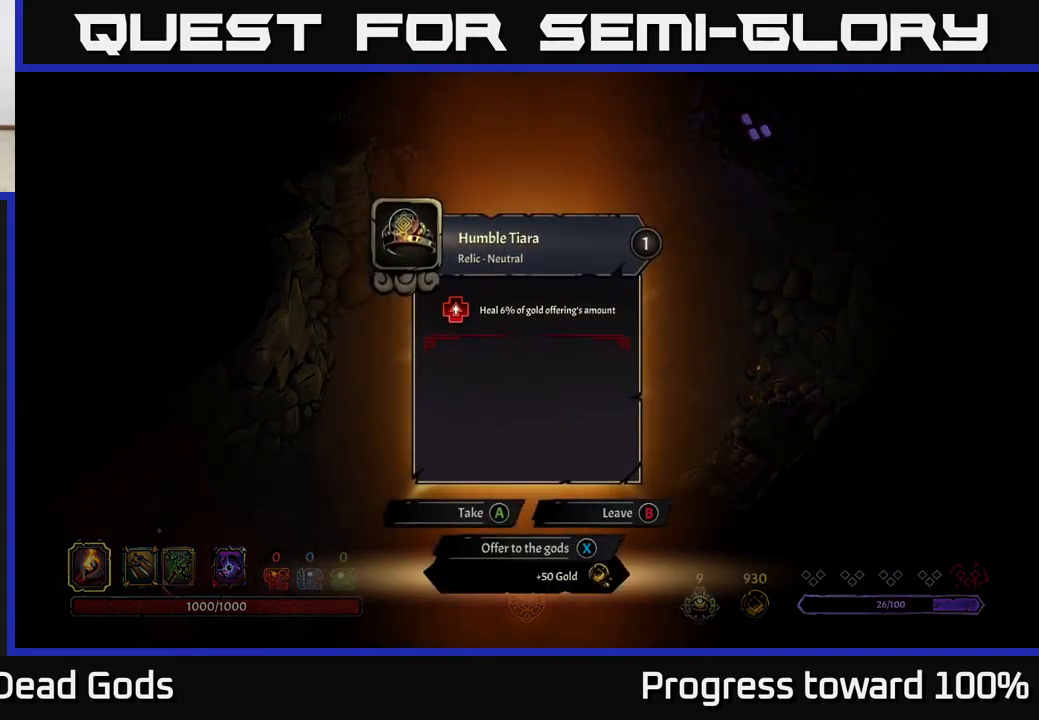
{"buttons": [], "left_stick": "center", "right_stick": "center", "events": []}
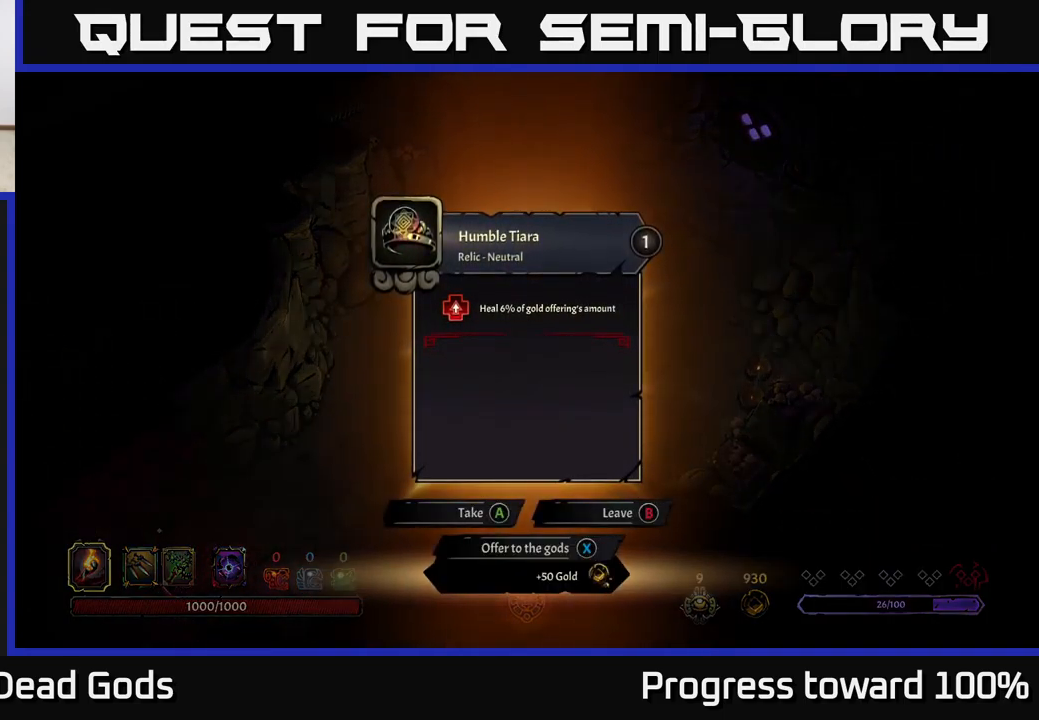
{"buttons": [], "left_stick": "center", "right_stick": "center", "events": []}
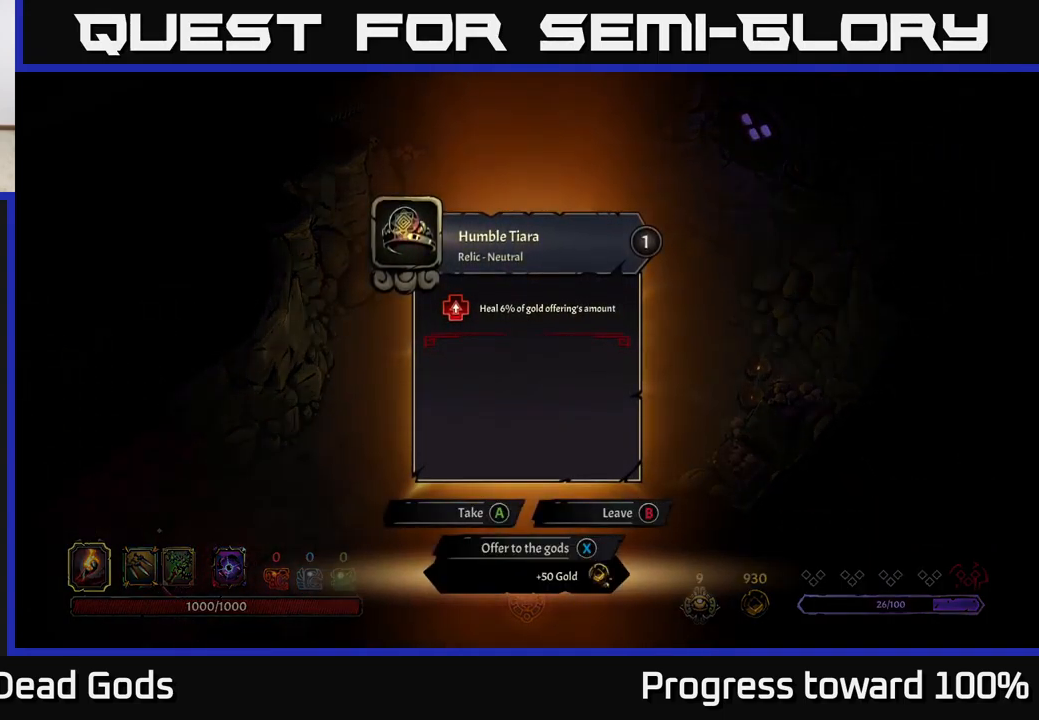
{"buttons": [], "left_stick": "center", "right_stick": "center", "events": []}
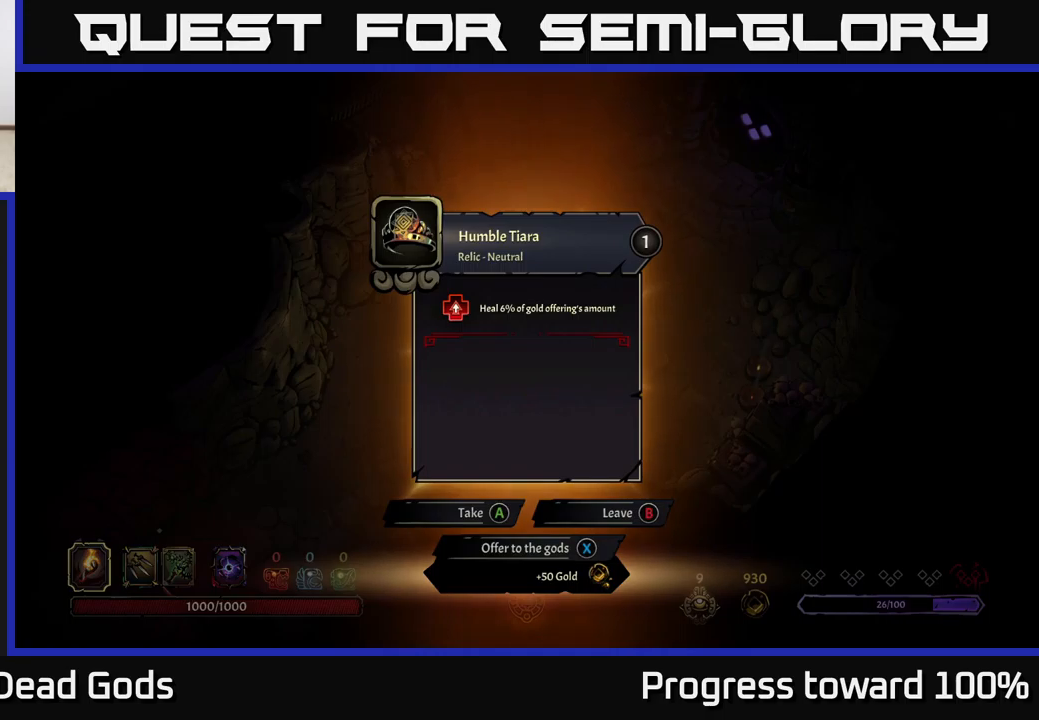
{"buttons": [], "left_stick": "center", "right_stick": "center", "events": []}
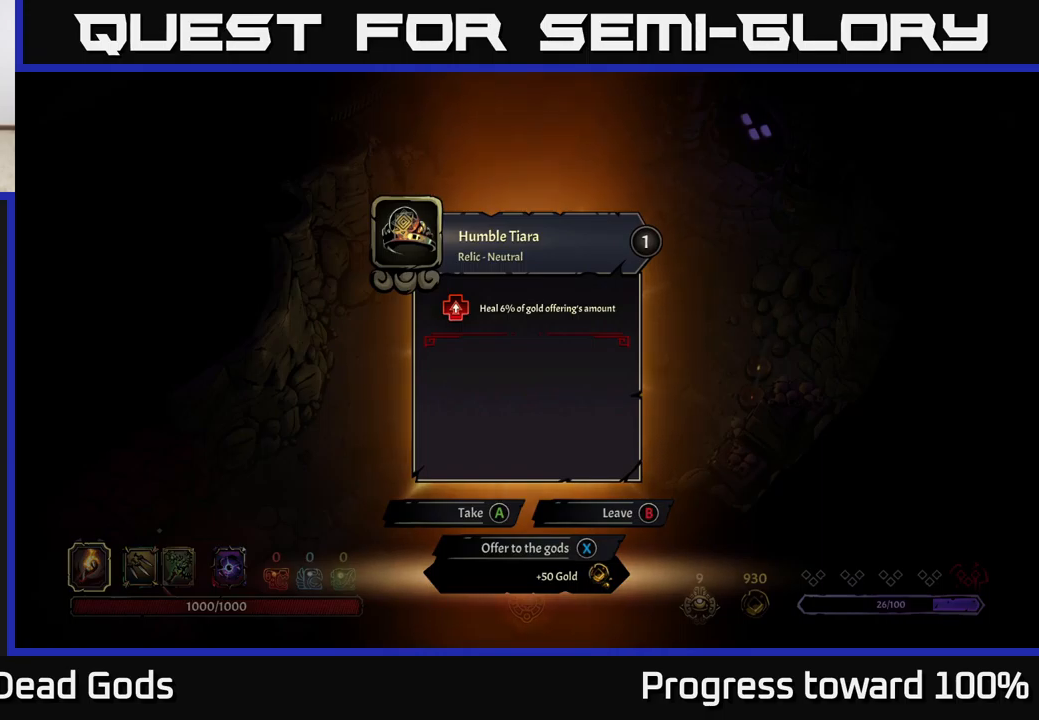
{"buttons": [], "left_stick": "up", "right_stick": "center", "events": [[150, "A", "down"], [200, "A", "up"], [300, "left_stick", "left"], [400, "left_stick", "up-left"], [500, "left_stick", "up"]]}
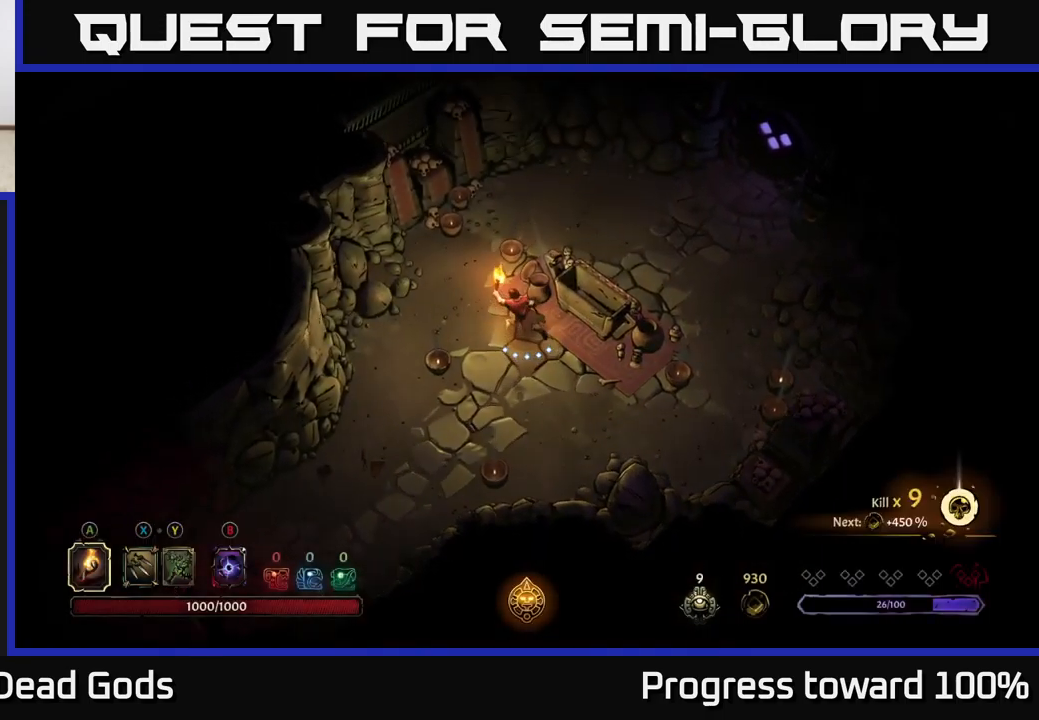
{"buttons": [], "left_stick": "up-right", "right_stick": "center", "events": [[433, "left_stick", "up-right"]]}
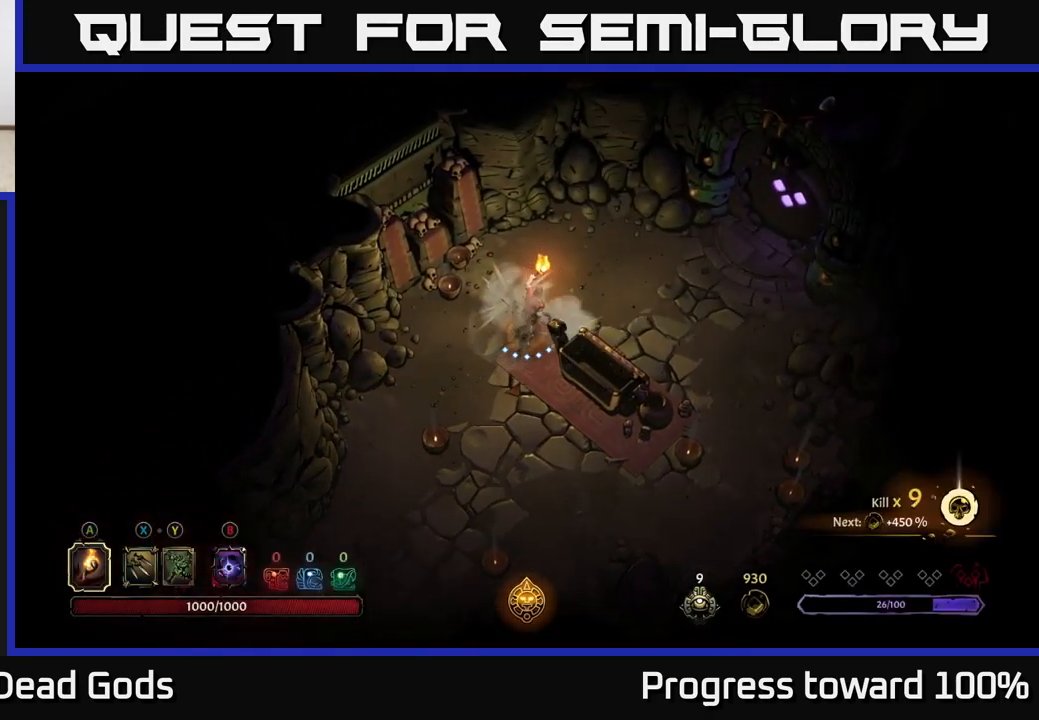
{"buttons": [], "left_stick": "up-right", "right_stick": "center", "events": [[100, "left_stick", "right"], [267, "R2", "down"], [433, "left_stick", "up-right"], [467, "R2", "up"]]}
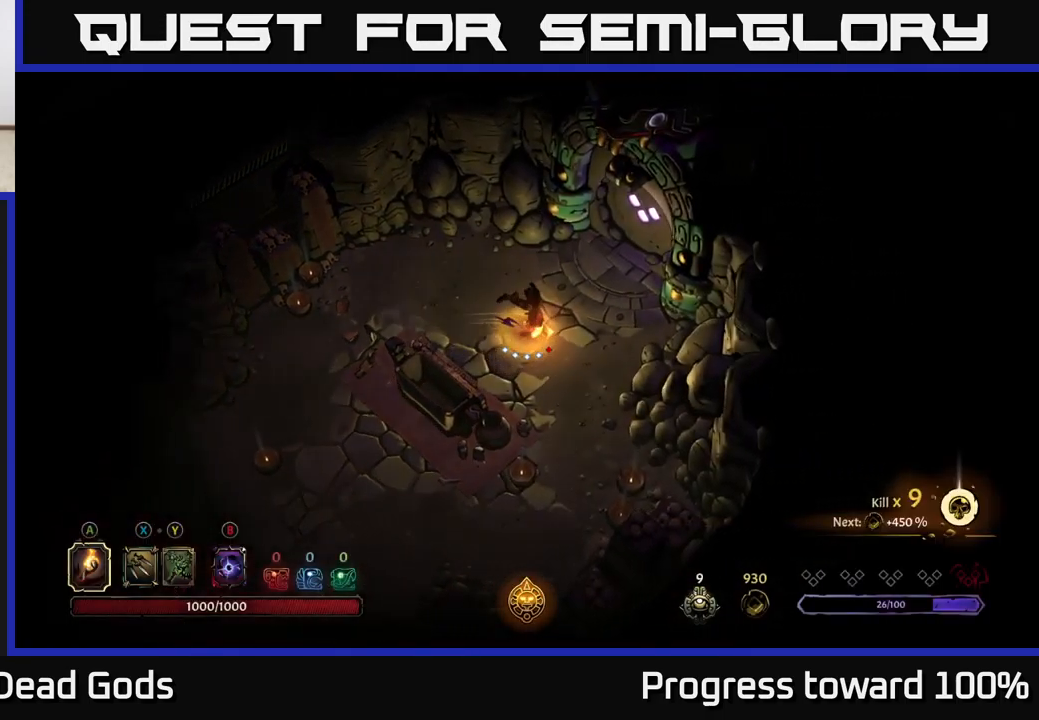
{"buttons": [], "left_stick": "up", "right_stick": "center", "events": [[100, "left_stick", "center"], [300, "left_stick", "up"]]}
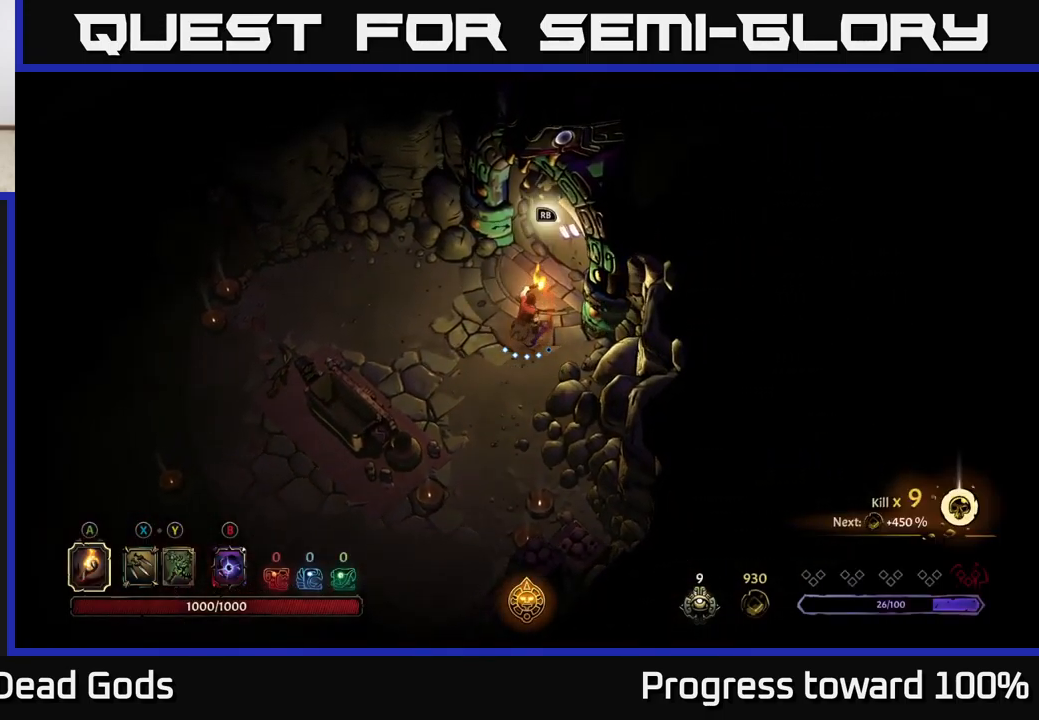
{"buttons": [], "left_stick": "center", "right_stick": "center", "events": [[33, "left_stick", "up-right"], [233, "R1", "down"], [350, "R1", "up"], [367, "left_stick", "center"]]}
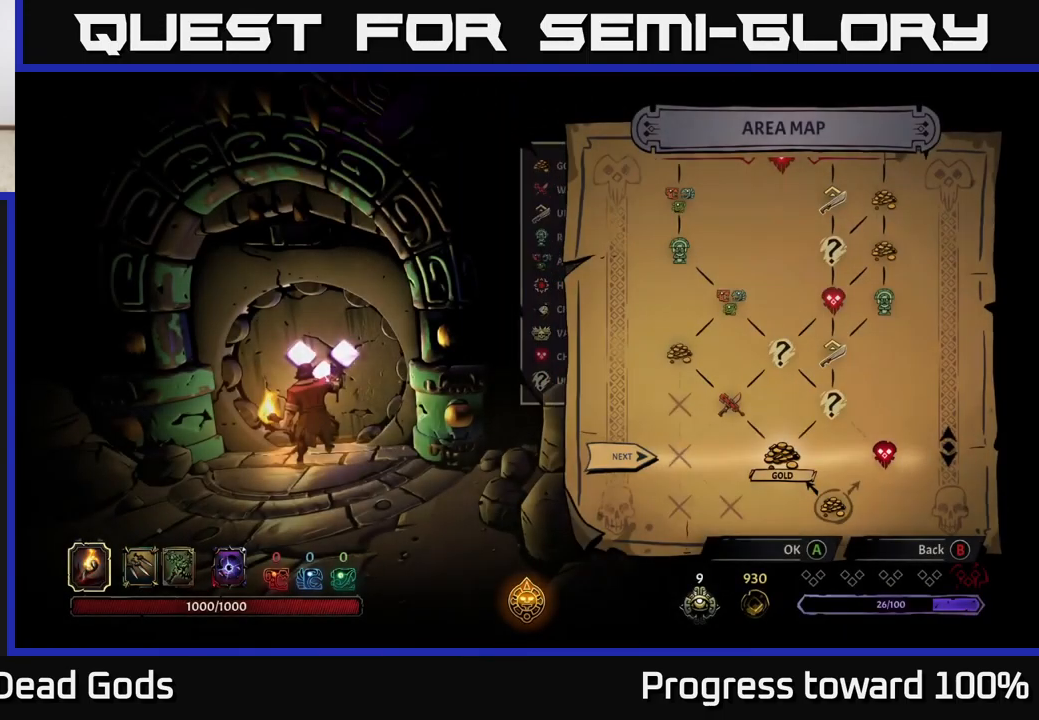
{"buttons": [], "left_stick": "right", "right_stick": "center", "events": [[367, "left_stick", "right"]]}
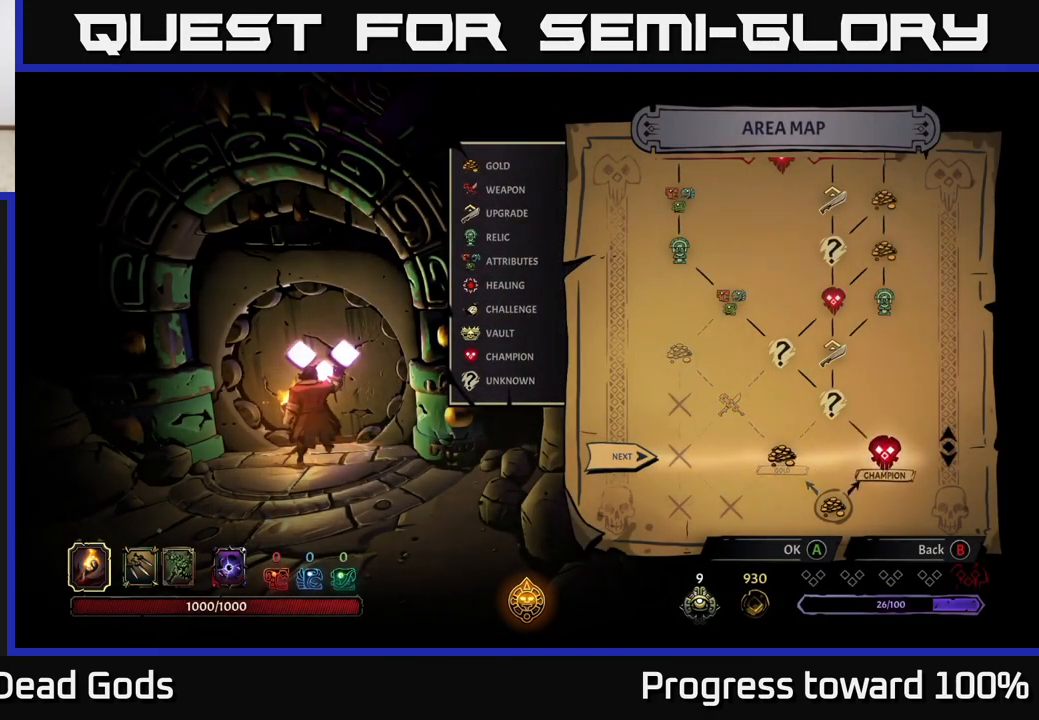
{"buttons": [], "left_stick": "left", "right_stick": "center", "events": [[67, "left_stick", "center"], [483, "left_stick", "left"]]}
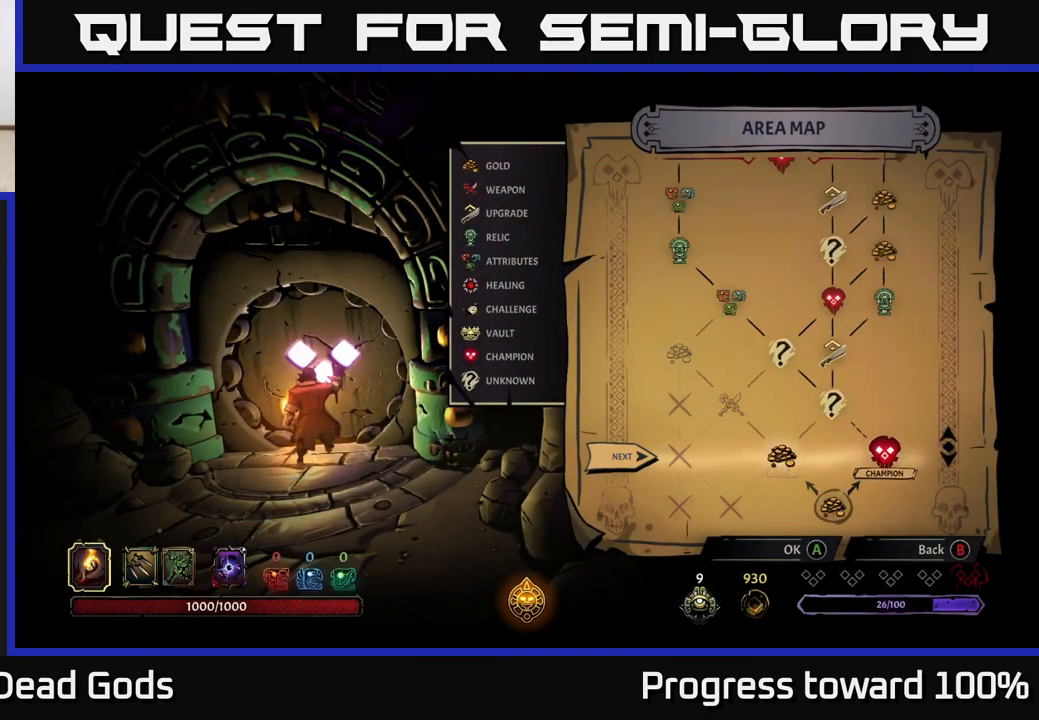
{"buttons": ["A"], "left_stick": "center", "right_stick": "center", "events": [[200, "left_stick", "center"], [417, "A", "down"]]}
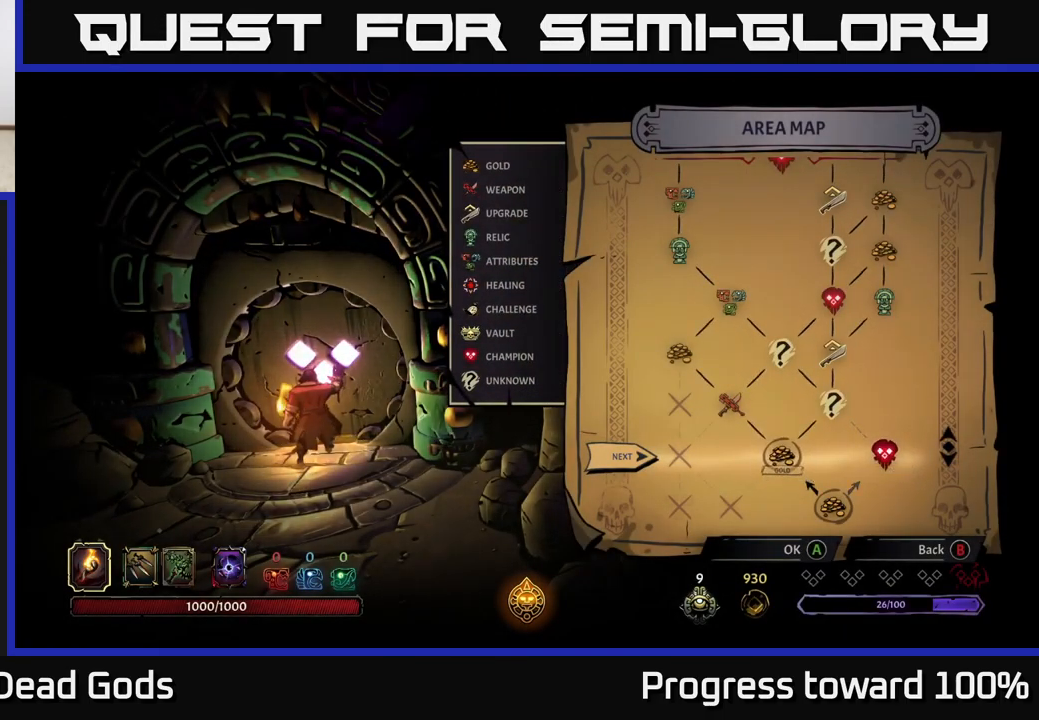
{"buttons": [], "left_stick": "center", "right_stick": "center", "events": [[50, "A", "up"]]}
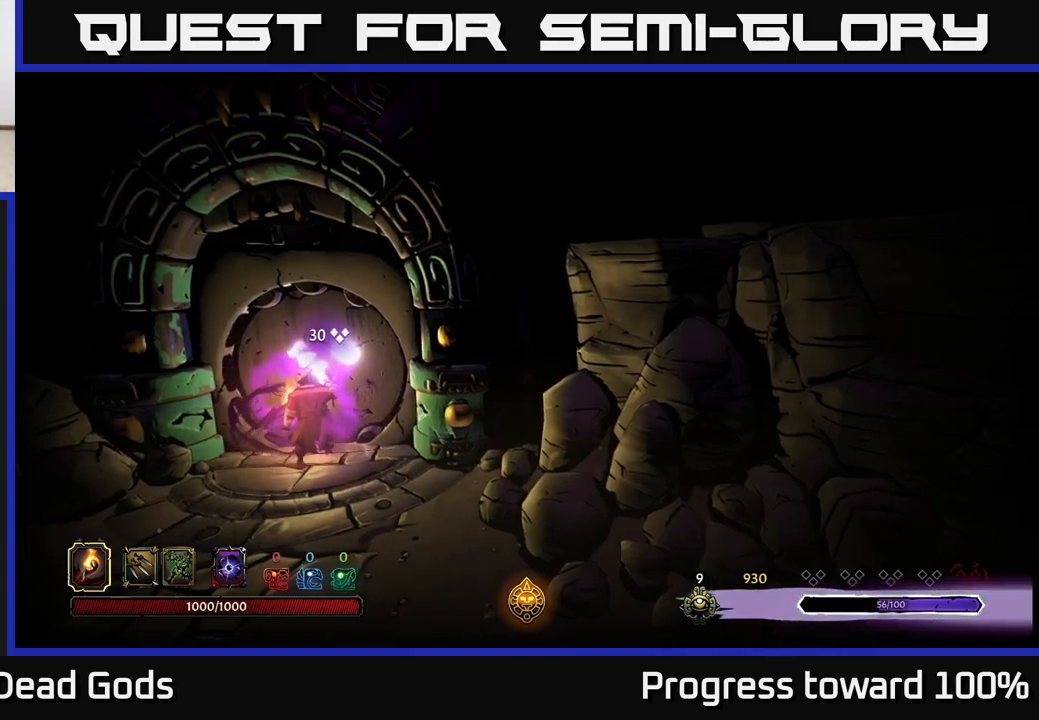
{"buttons": [], "left_stick": "center", "right_stick": "center", "events": []}
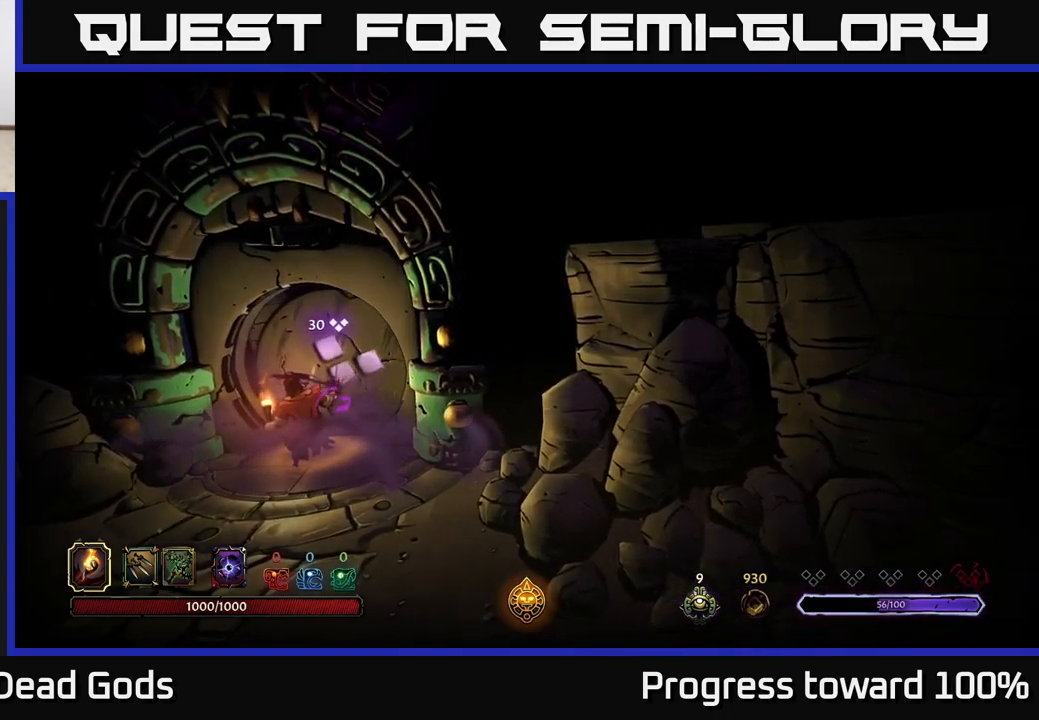
{"buttons": [], "left_stick": "center", "right_stick": "center", "events": []}
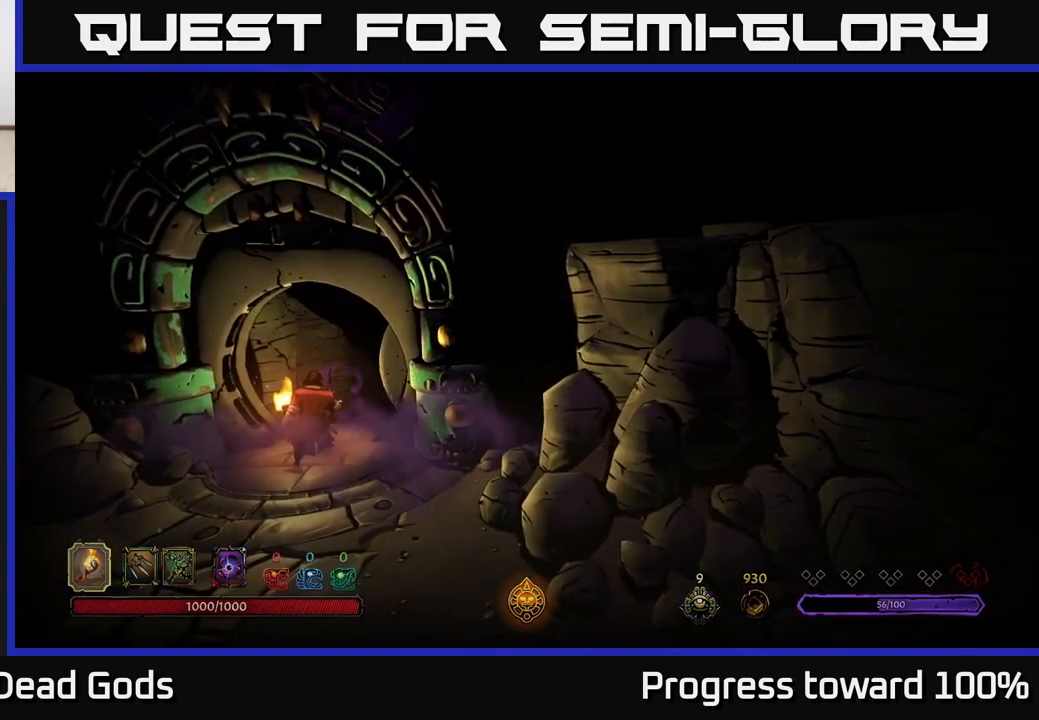
{"buttons": [], "left_stick": "center", "right_stick": "center", "events": []}
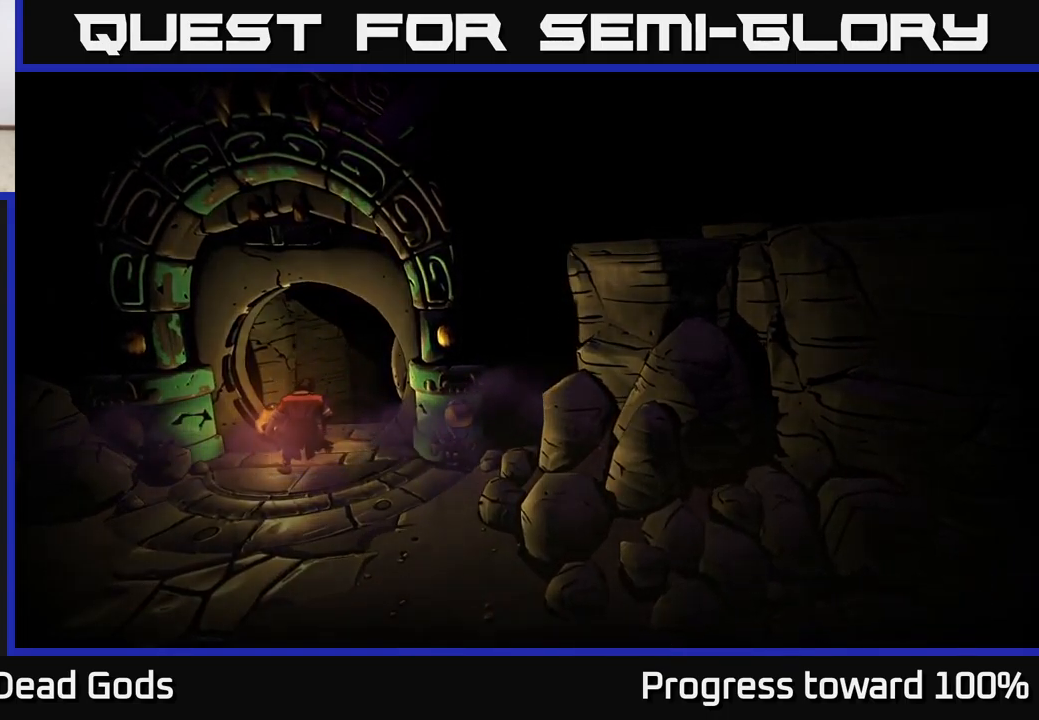
{"buttons": [], "left_stick": "center", "right_stick": "center", "events": []}
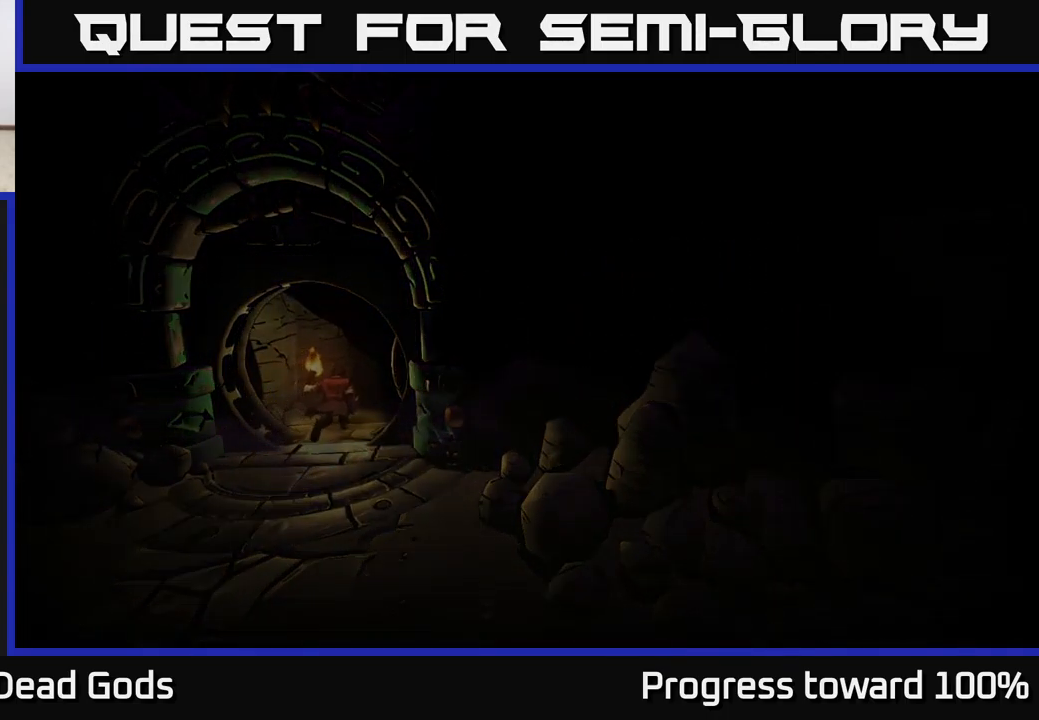
{"buttons": [], "left_stick": "center", "right_stick": "center", "events": []}
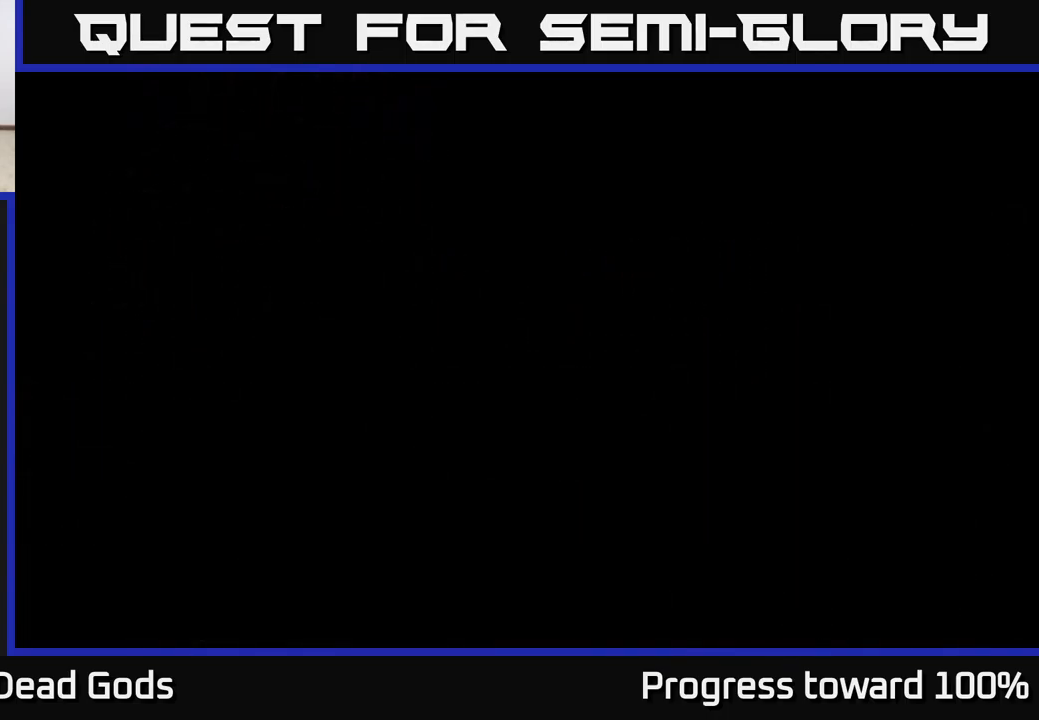
{"buttons": [], "left_stick": "center", "right_stick": "center", "events": []}
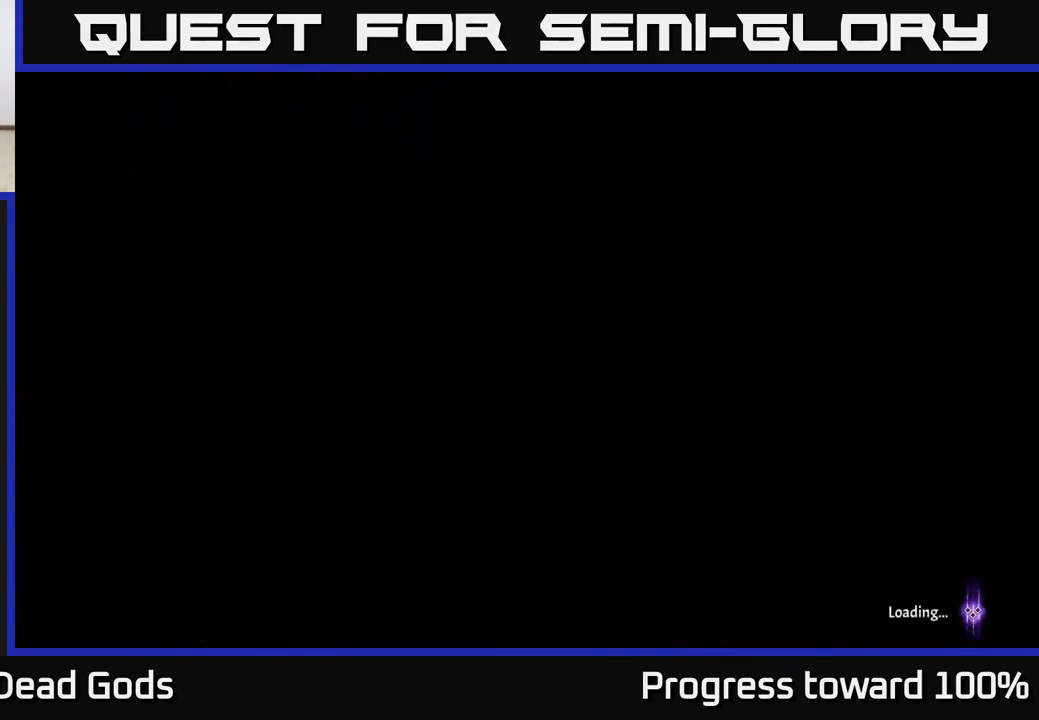
{"buttons": [], "left_stick": "center", "right_stick": "center", "events": []}
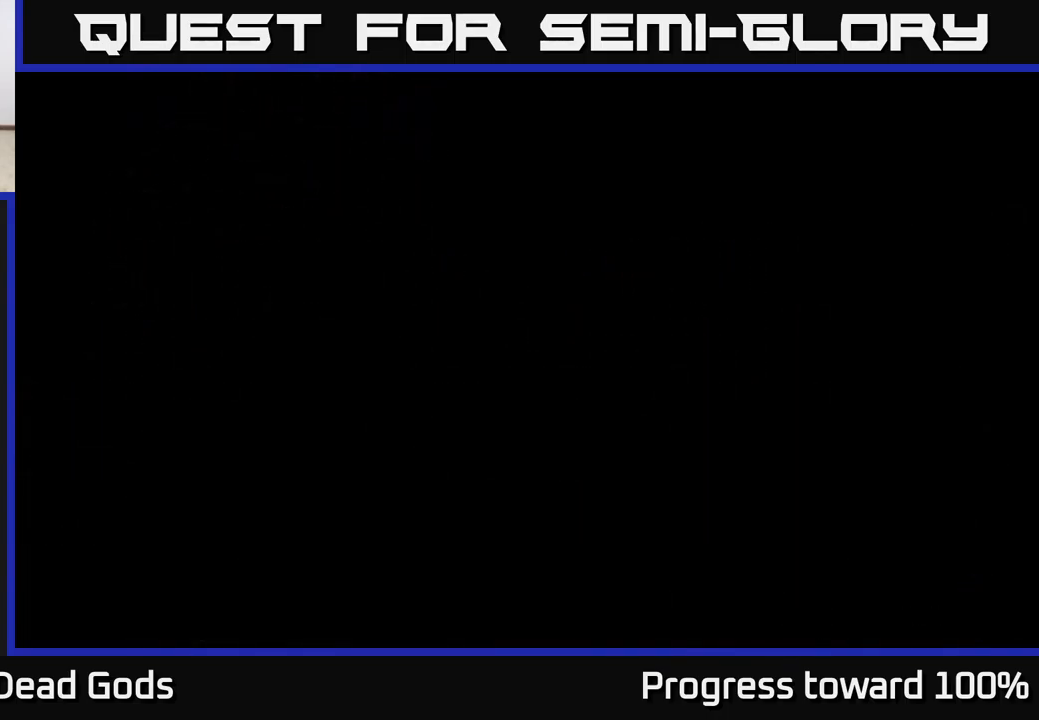
{"buttons": [], "left_stick": "center", "right_stick": "center", "events": []}
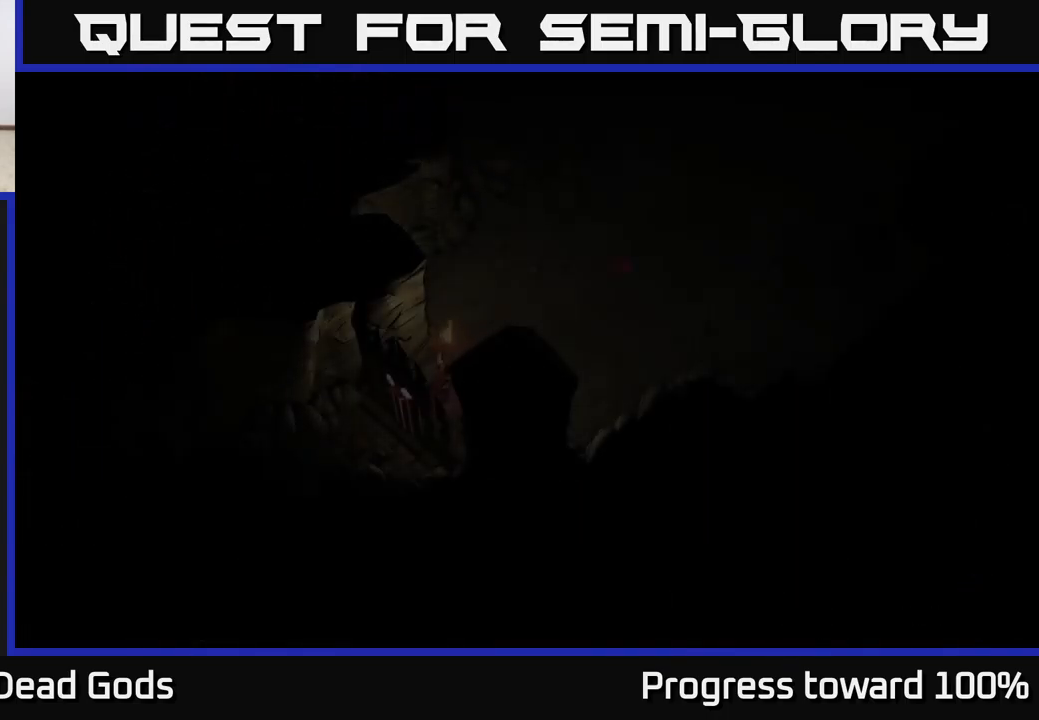
{"buttons": [], "left_stick": "up-right", "right_stick": "center", "events": [[33, "left_stick", "up"], [333, "left_stick", "up-right"]]}